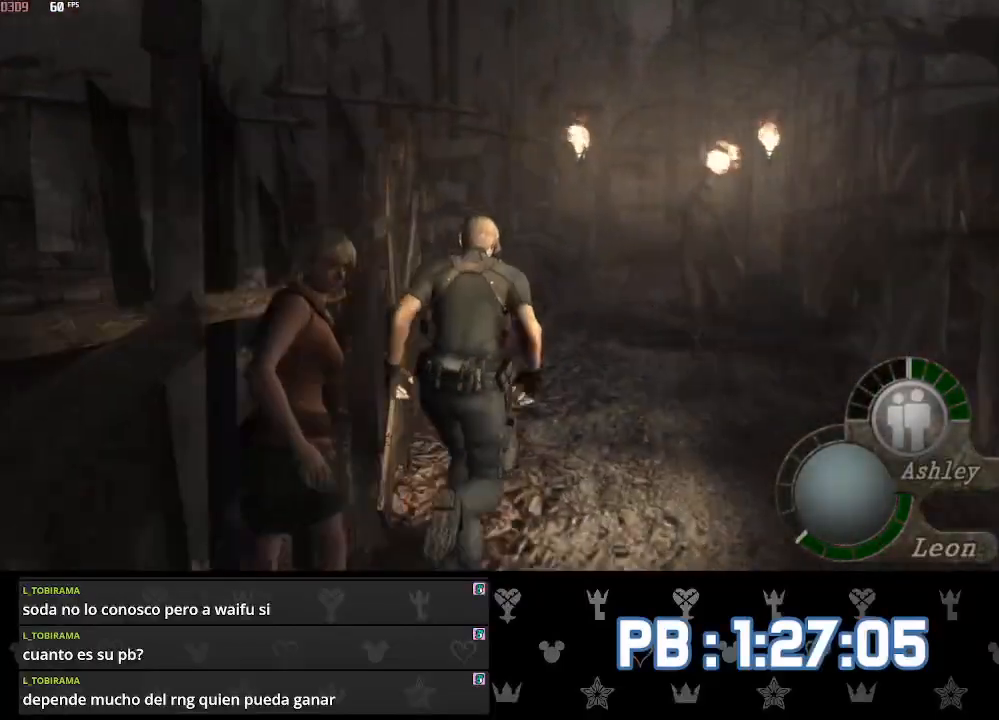
Gameplay with a controller (PlayStation layout); each line is a JSON object with the inputs held at the frame after it. "events" lists button and stick changes between this image and that frame as [ms after this image, input, new state], when the widget could be followed in between.
{"buttons": [], "left_stick": "up", "right_stick": "center", "events": [[17, "DPAD_RIGHT", "up"]]}
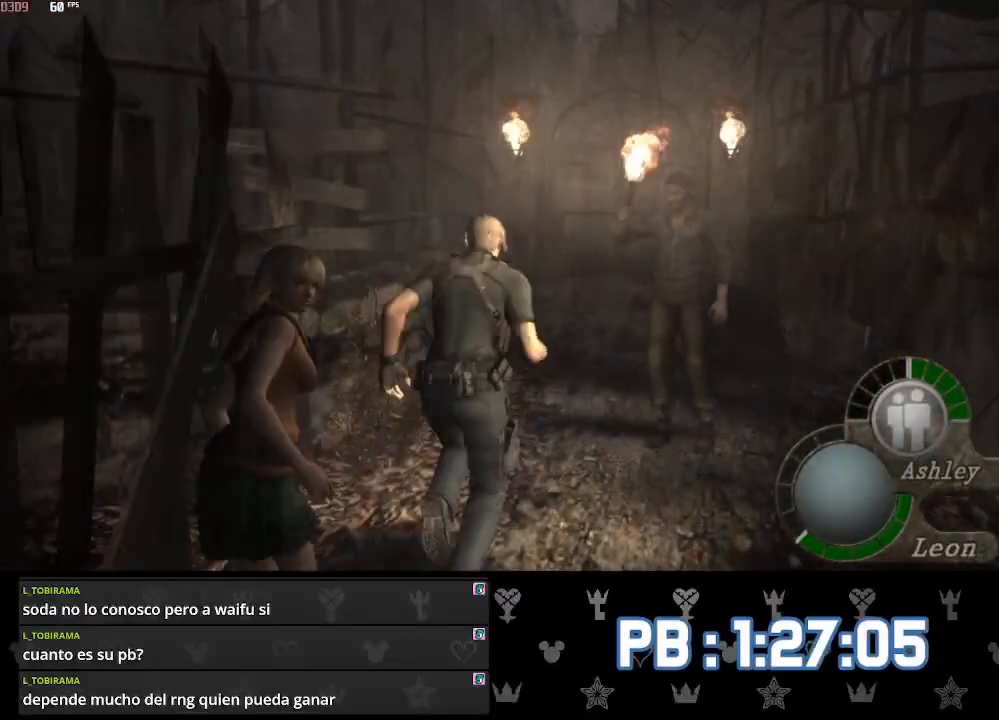
{"buttons": [], "left_stick": "up", "right_stick": "center", "events": []}
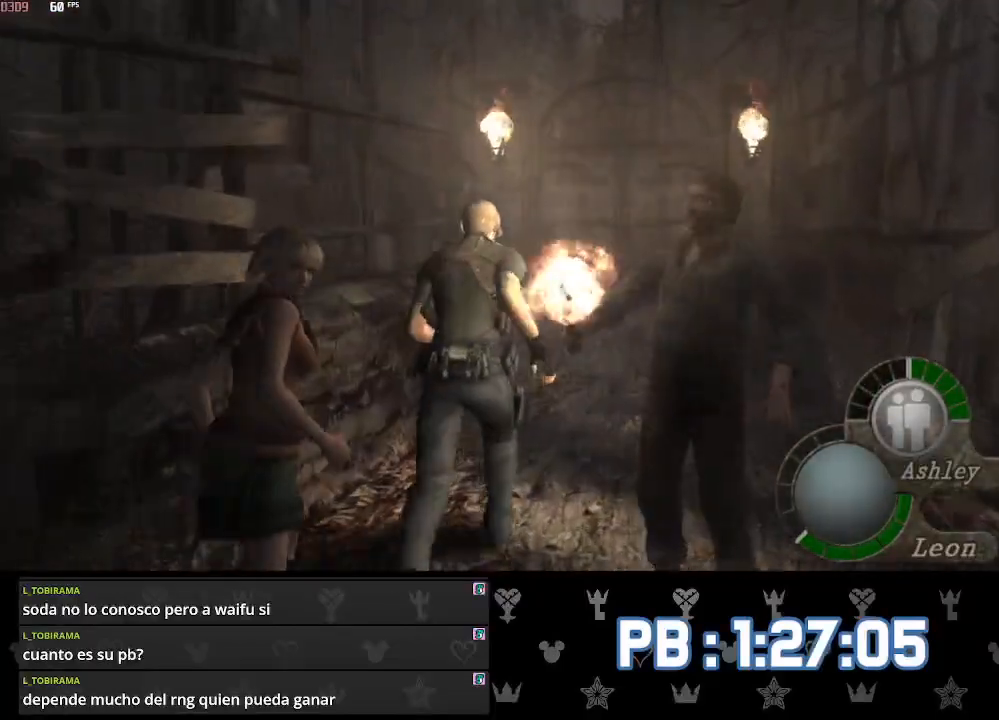
{"buttons": [], "left_stick": "up", "right_stick": "center", "events": []}
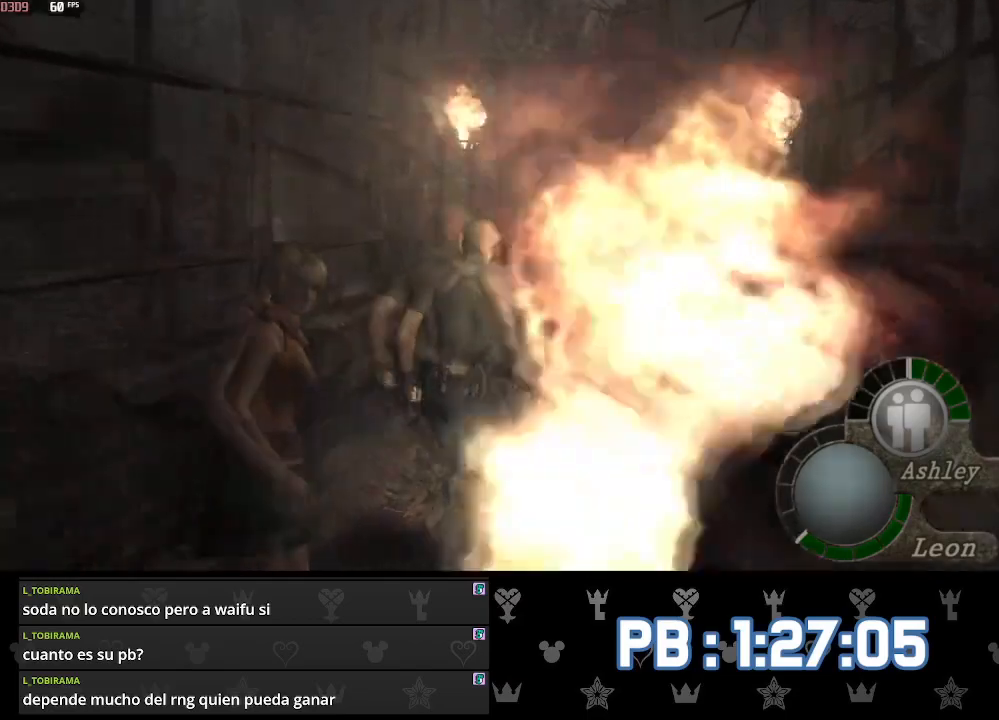
{"buttons": [], "left_stick": "up", "right_stick": "center", "events": []}
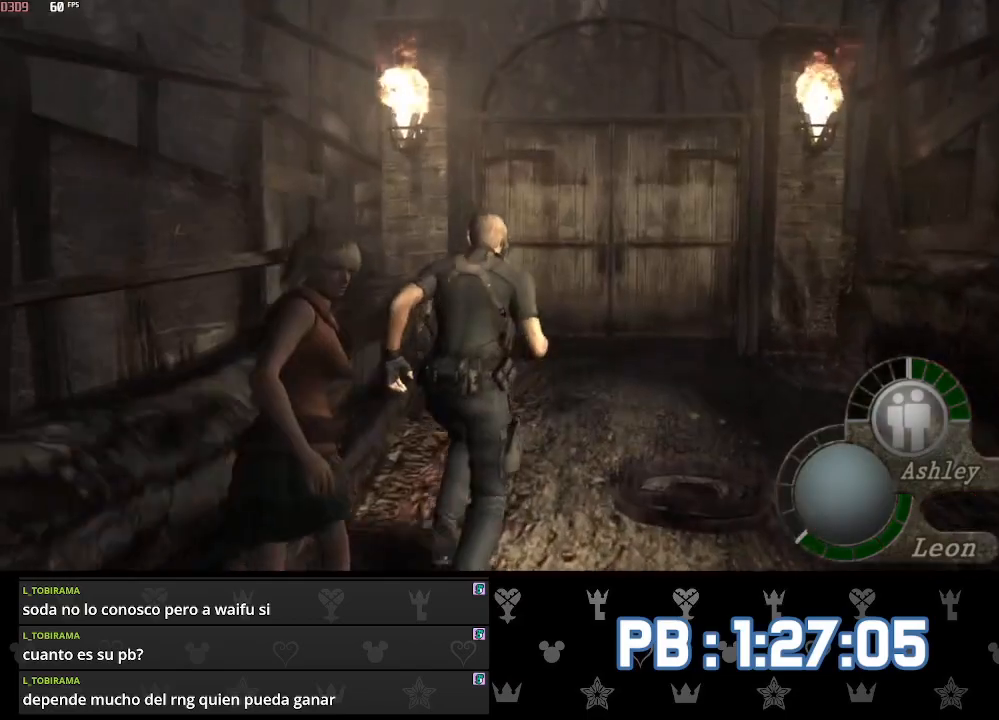
{"buttons": [], "left_stick": "up", "right_stick": "center", "events": []}
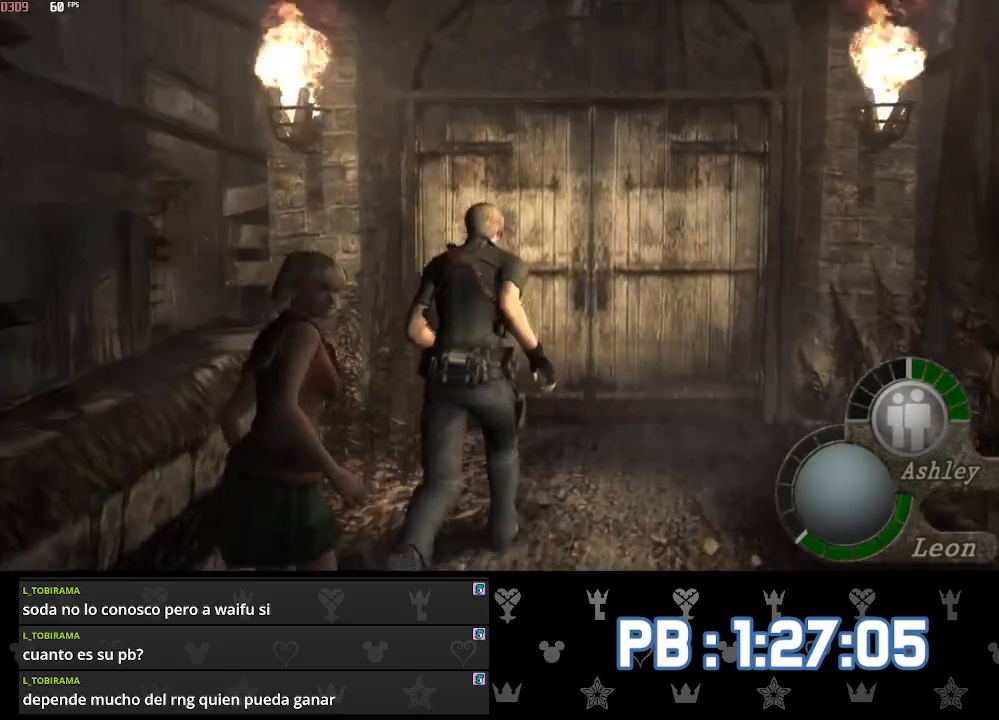
{"buttons": [], "left_stick": "up", "right_stick": "center", "events": []}
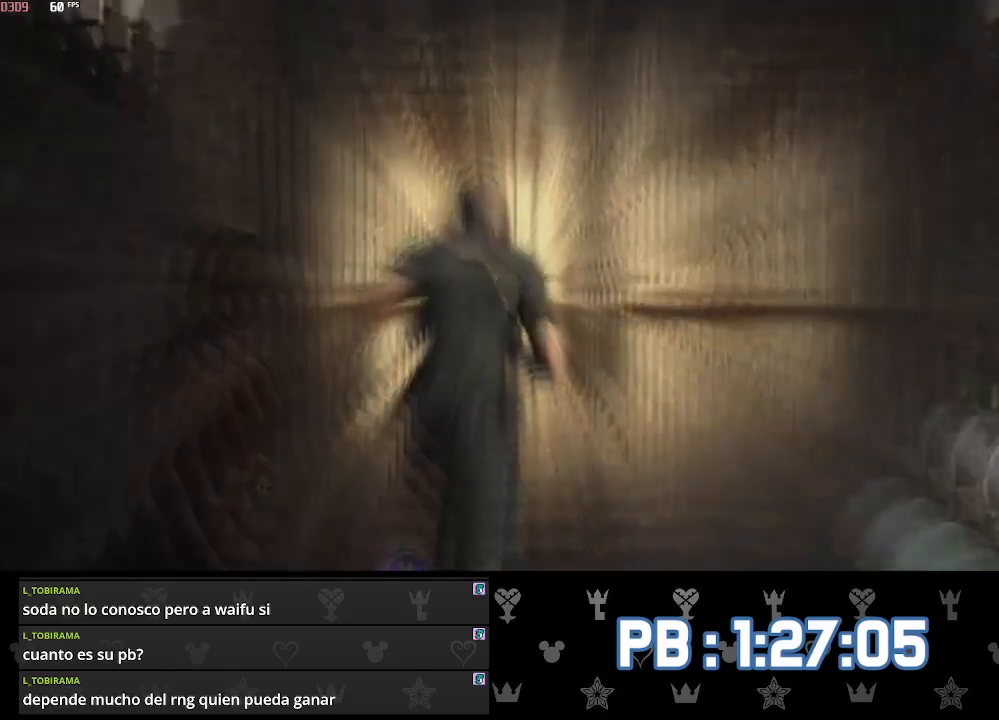
{"buttons": [], "left_stick": "up", "right_stick": "center", "events": []}
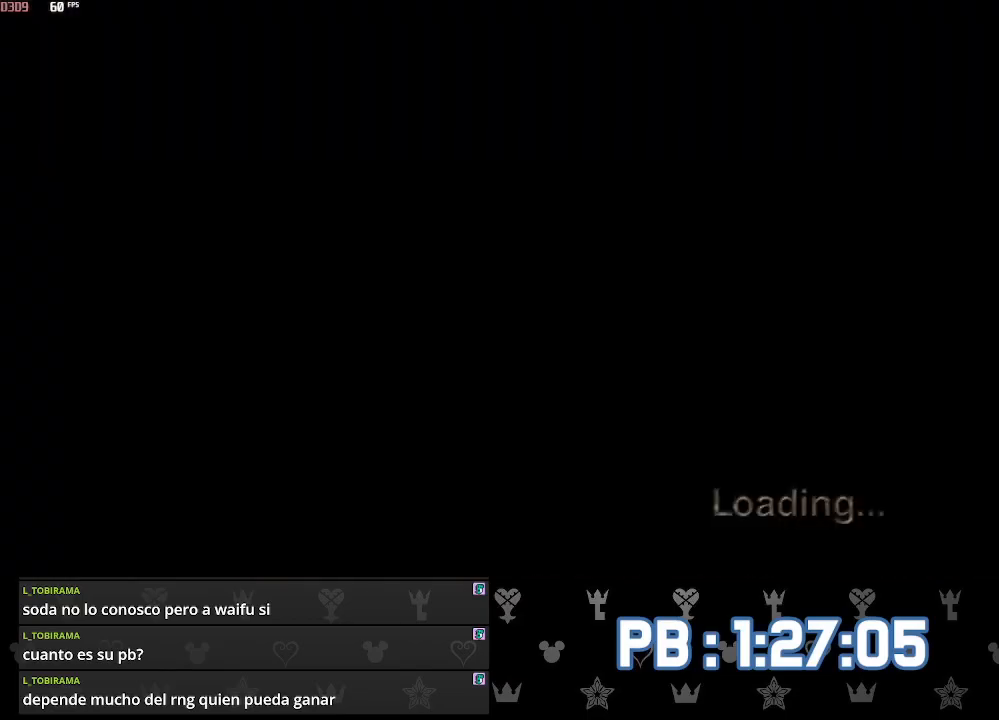
{"buttons": ["DPAD_LEFT"], "left_stick": "up", "right_stick": "center", "events": [[467, "DPAD_LEFT", "down"]]}
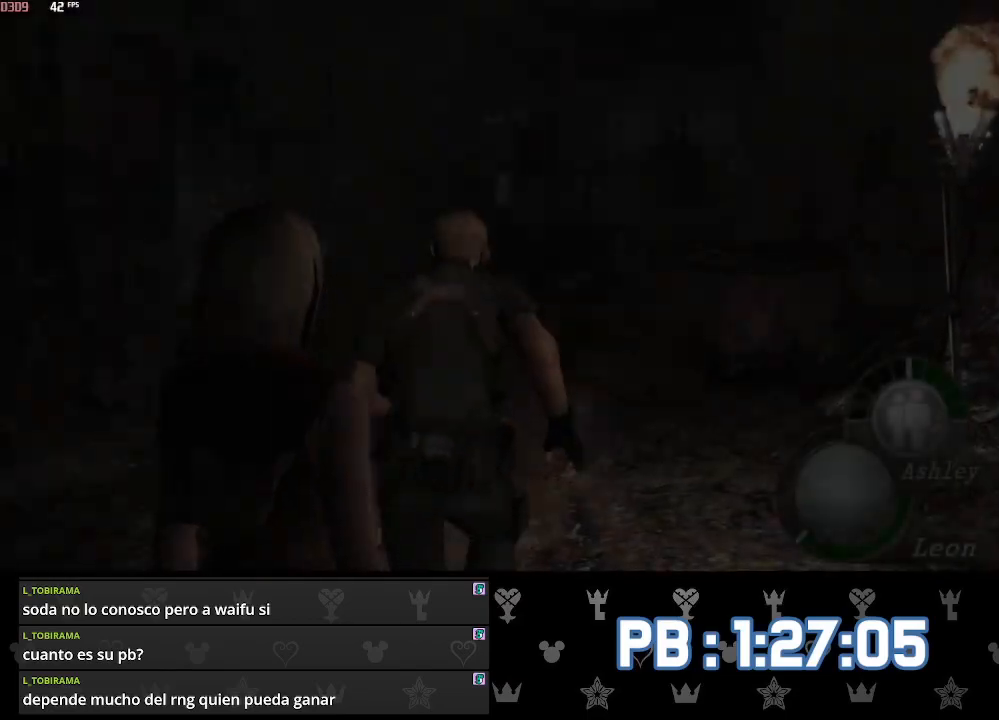
{"buttons": [], "left_stick": "up", "right_stick": "center", "events": [[100, "DPAD_LEFT", "up"], [233, "DPAD_LEFT", "down"], [283, "DPAD_LEFT", "up"], [433, "DPAD_LEFT", "down"], [483, "DPAD_LEFT", "up"]]}
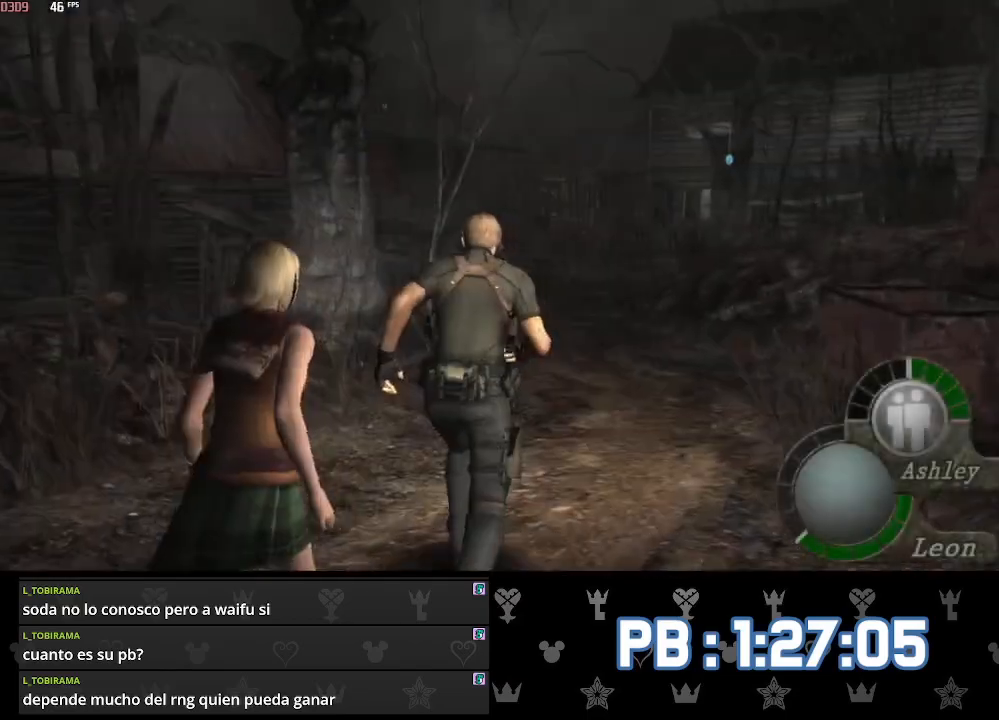
{"buttons": [], "left_stick": "up", "right_stick": "center", "events": [[217, "DPAD_LEFT", "down"], [250, "DPAD_LEFT", "up"]]}
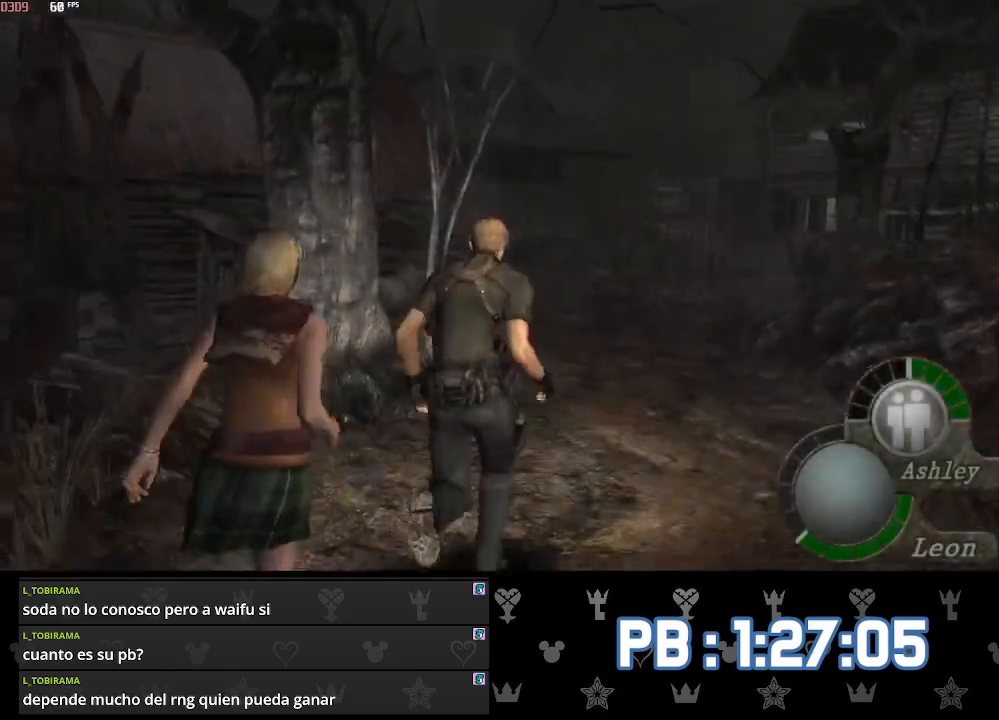
{"buttons": [], "left_stick": "up", "right_stick": "center", "events": [[133, "DPAD_LEFT", "down"], [167, "DPAD_LEFT", "up"]]}
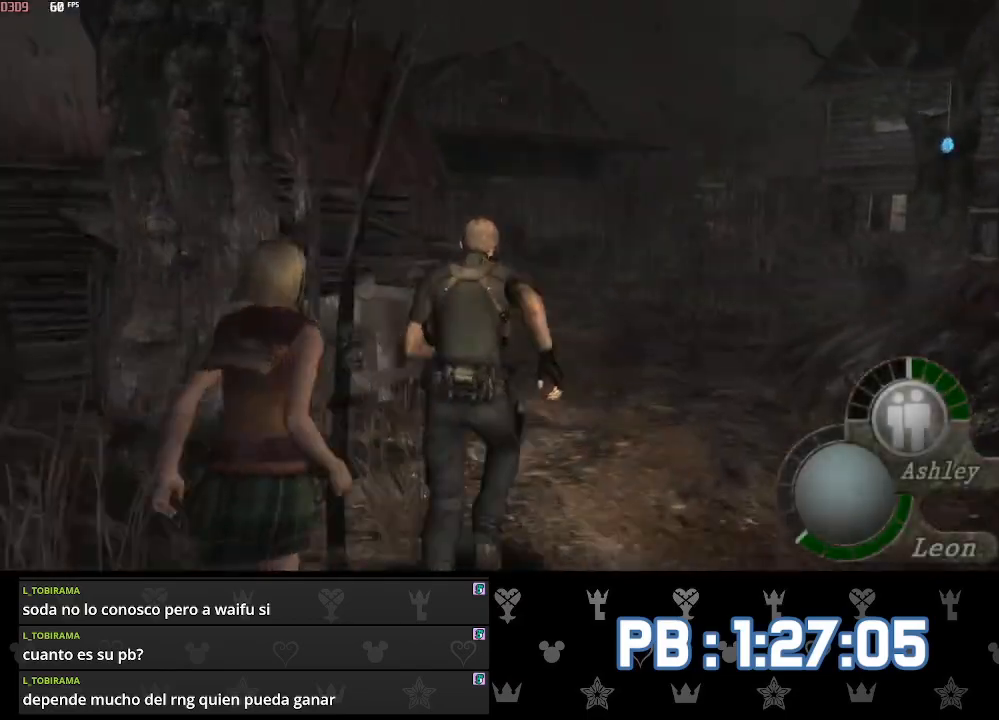
{"buttons": [], "left_stick": "up", "right_stick": "center", "events": [[433, "DPAD_LEFT", "down"], [467, "DPAD_LEFT", "up"]]}
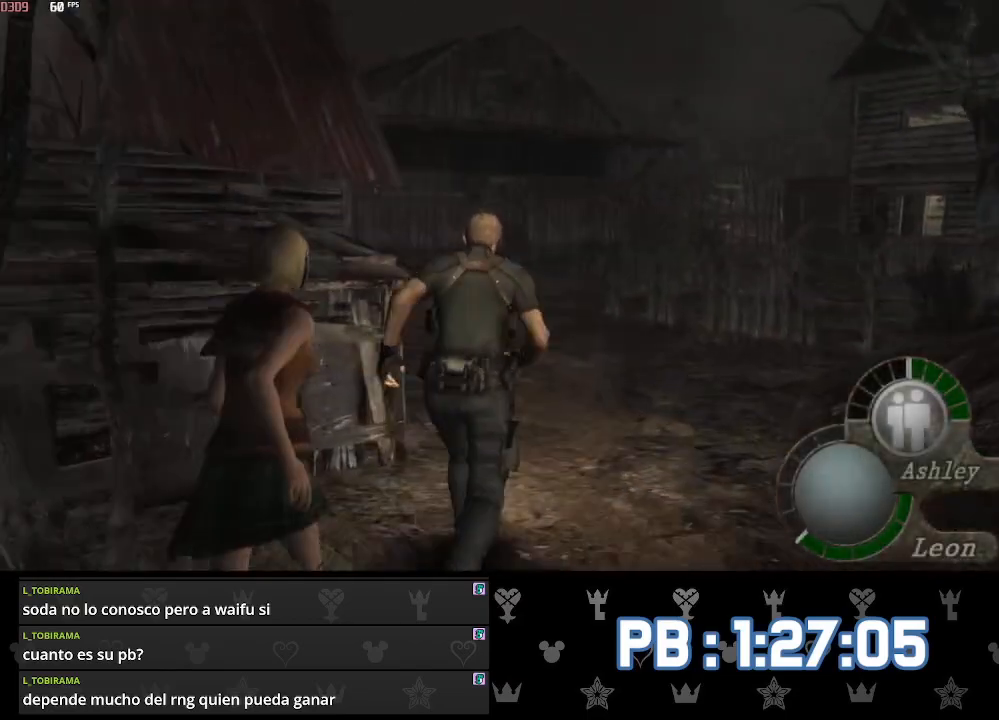
{"buttons": [], "left_stick": "up", "right_stick": "center", "events": [[200, "DPAD_LEFT", "down"], [233, "DPAD_LEFT", "up"]]}
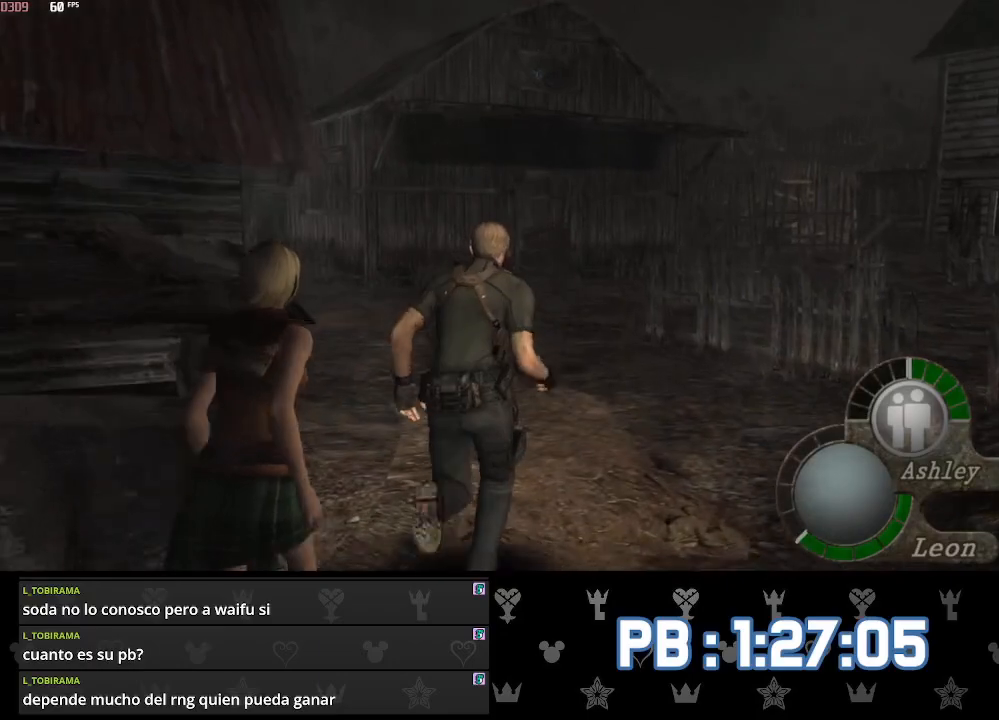
{"buttons": [], "left_stick": "up", "right_stick": "center", "events": []}
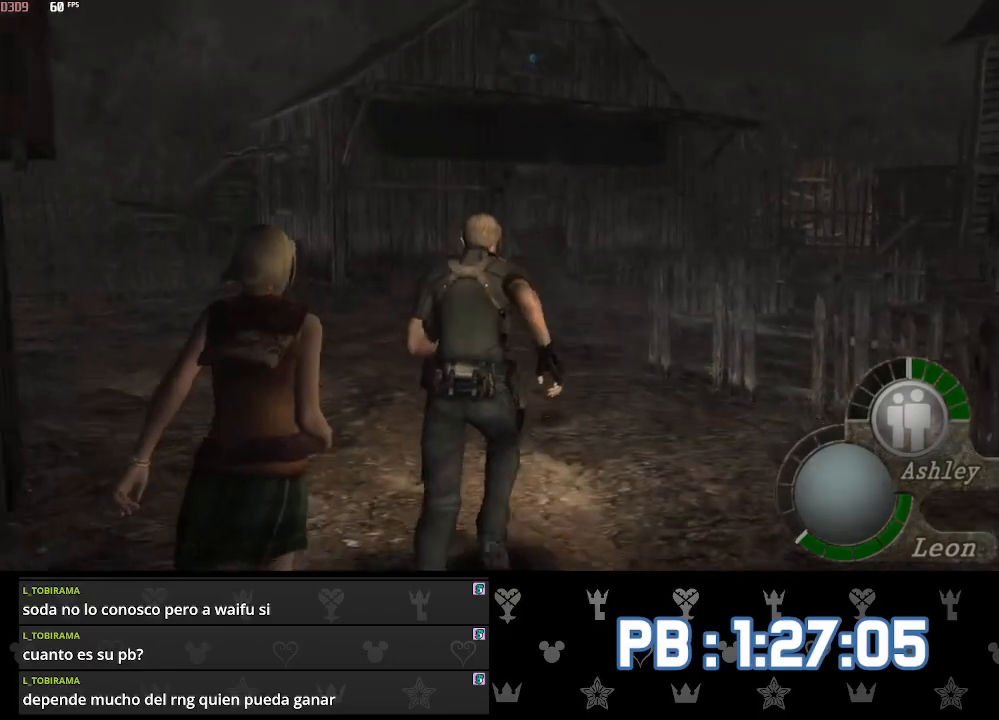
{"buttons": [], "left_stick": "up", "right_stick": "center", "events": []}
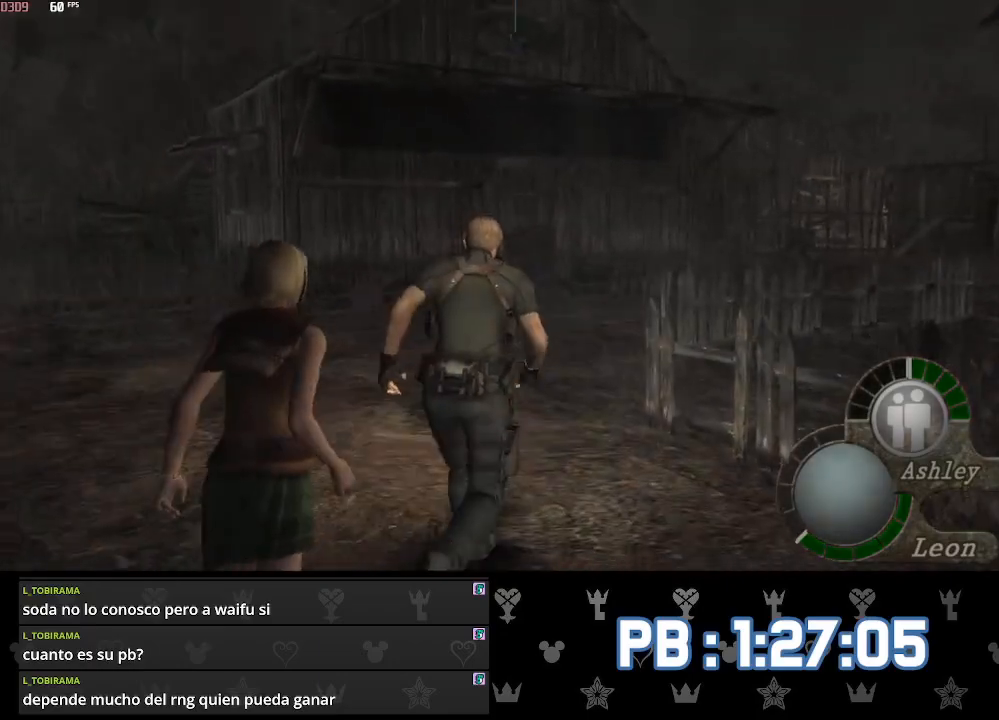
{"buttons": [], "left_stick": "up", "right_stick": "center", "events": []}
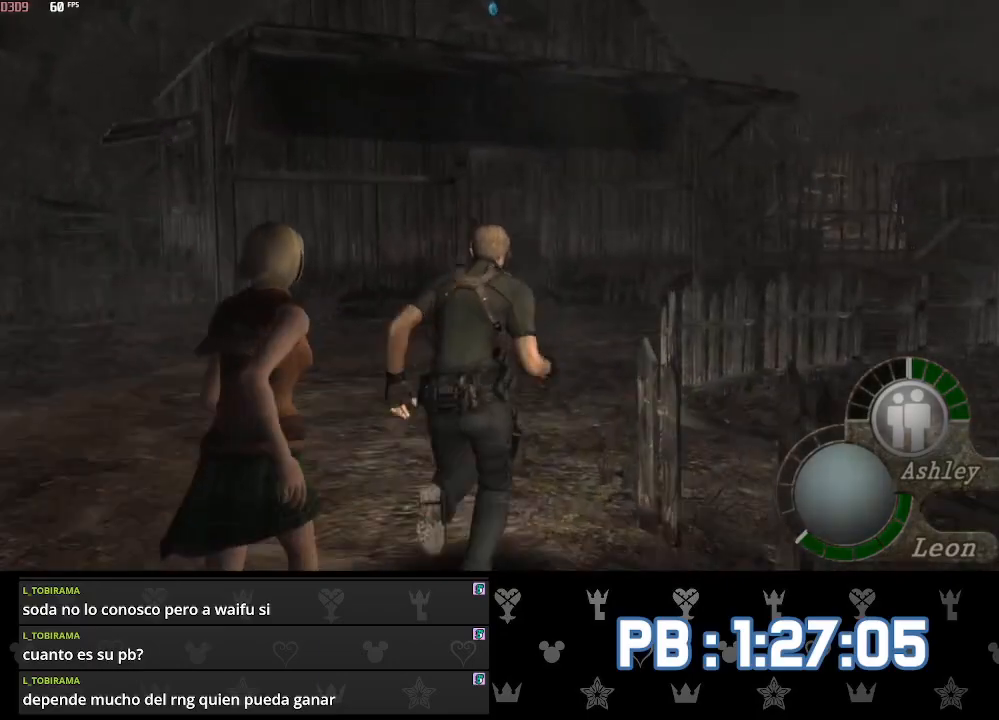
{"buttons": [], "left_stick": "up", "right_stick": "center", "events": [[367, "DPAD_RIGHT", "down"], [417, "DPAD_RIGHT", "up"]]}
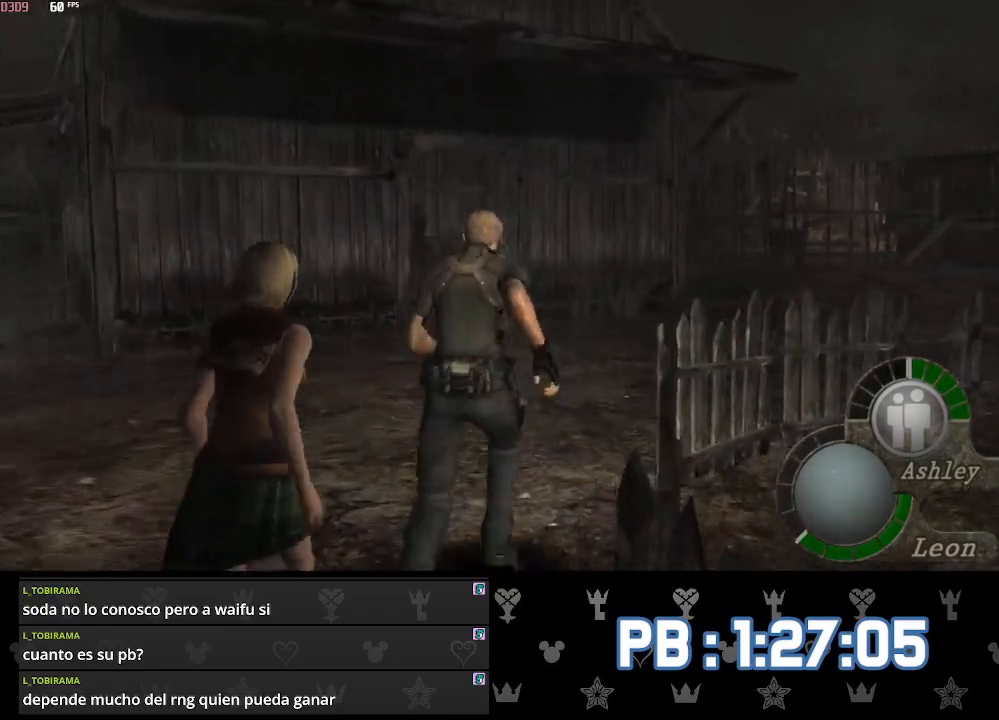
{"buttons": ["DPAD_RIGHT"], "left_stick": "up", "right_stick": "center", "events": [[200, "DPAD_RIGHT", "down"], [317, "DPAD_RIGHT", "up"], [433, "DPAD_RIGHT", "down"]]}
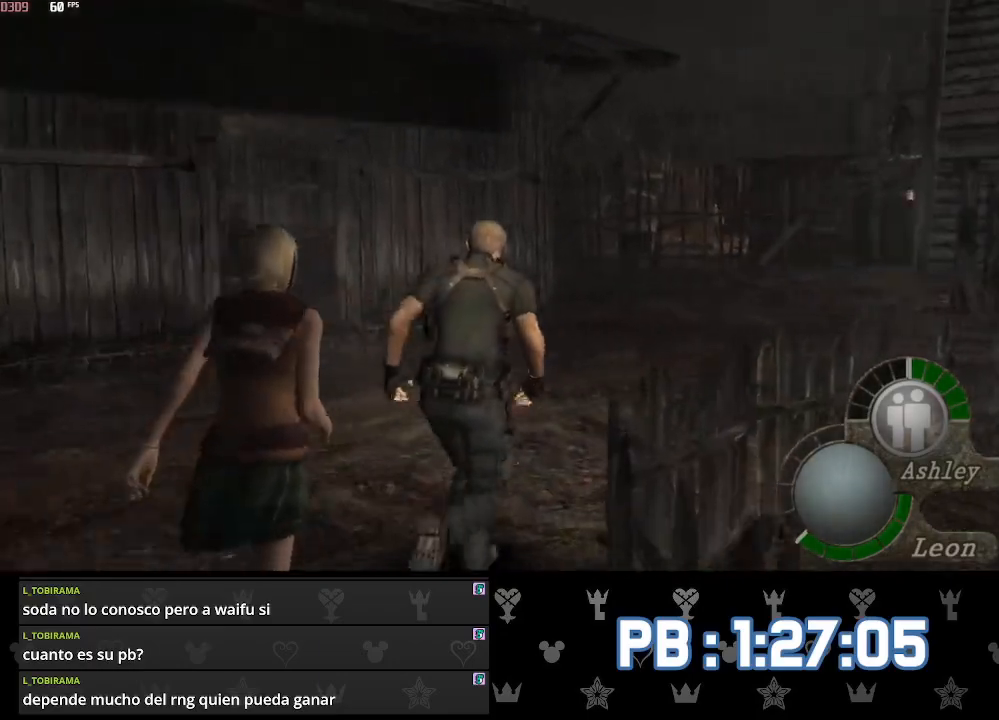
{"buttons": [], "left_stick": "up", "right_stick": "center", "events": [[333, "DPAD_RIGHT", "up"]]}
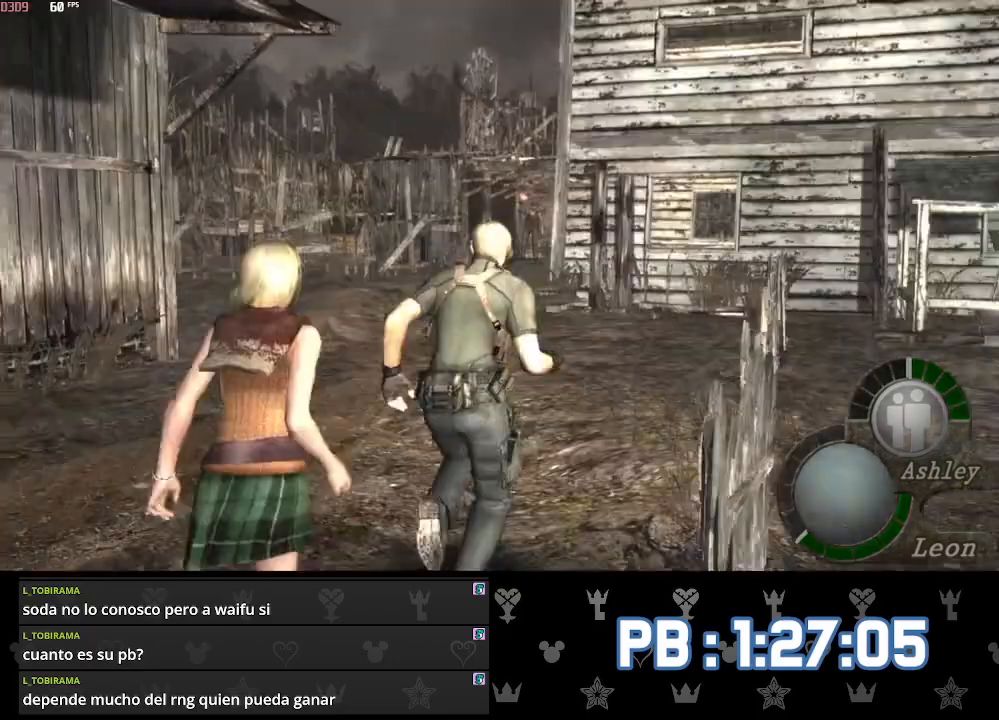
{"buttons": [], "left_stick": "up", "right_stick": "center", "events": []}
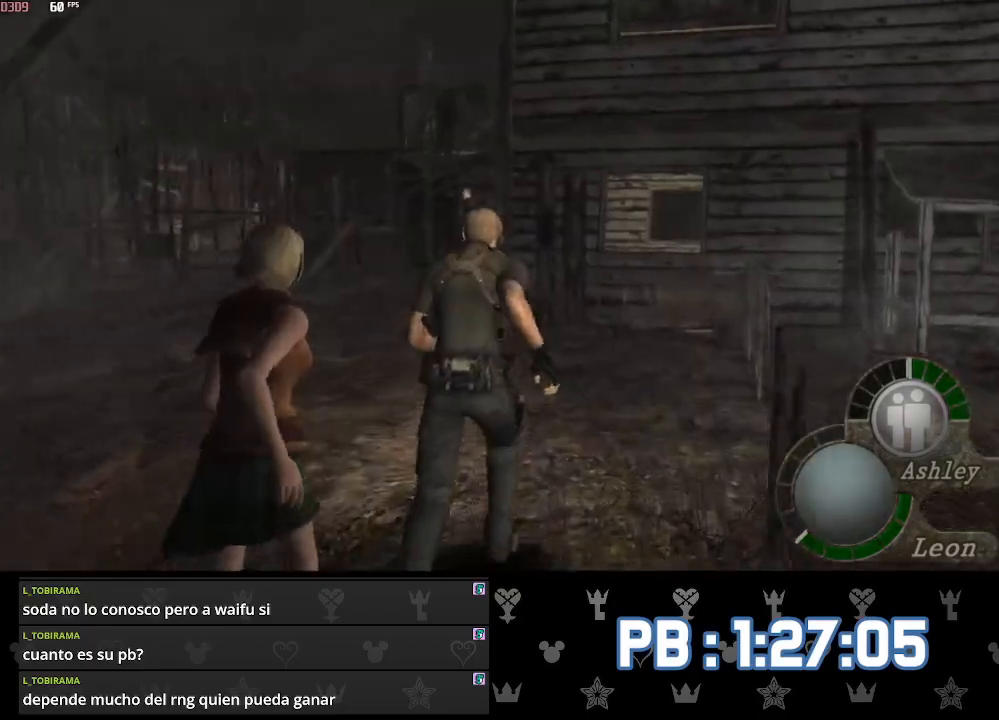
{"buttons": [], "left_stick": "up", "right_stick": "center", "events": []}
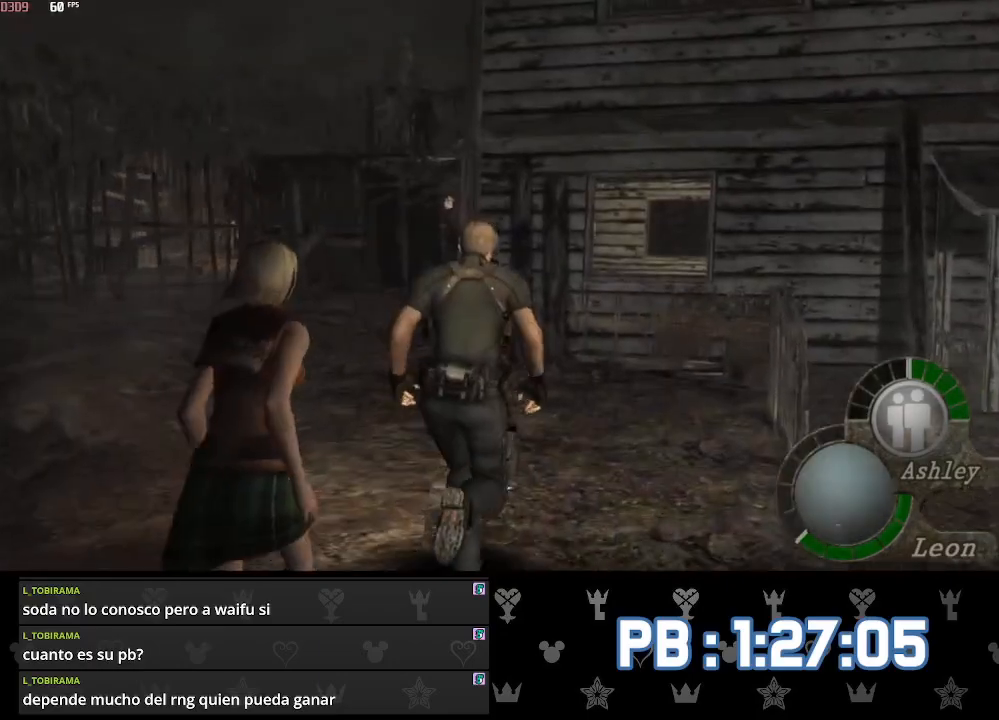
{"buttons": [], "left_stick": "up", "right_stick": "center", "events": []}
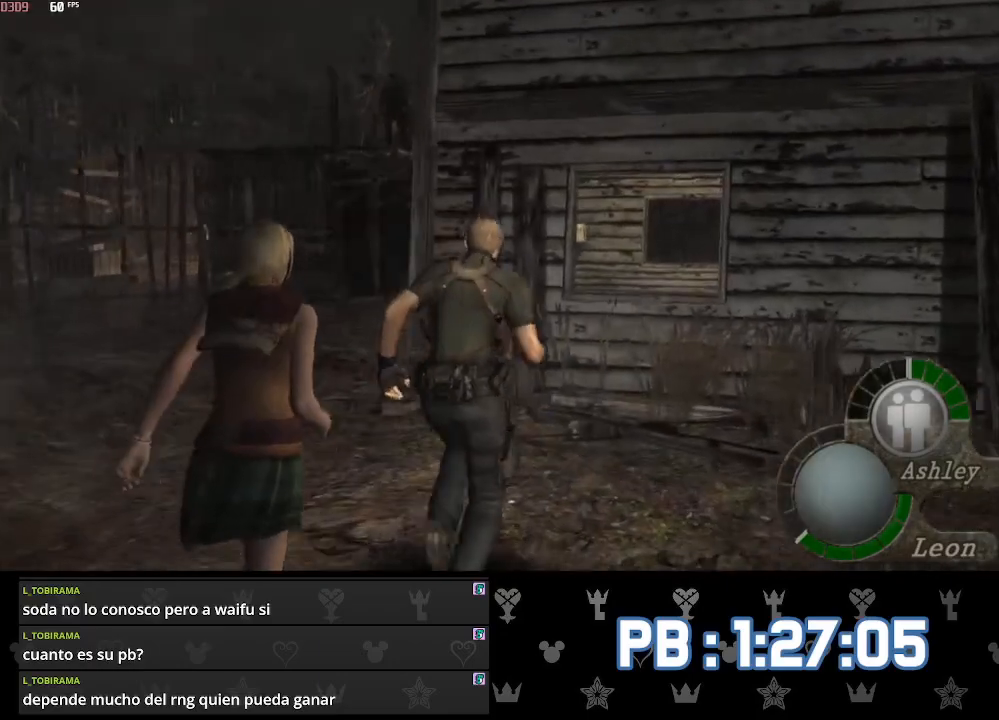
{"buttons": ["DPAD_LEFT"], "left_stick": "up", "right_stick": "center", "events": [[400, "DPAD_LEFT", "down"]]}
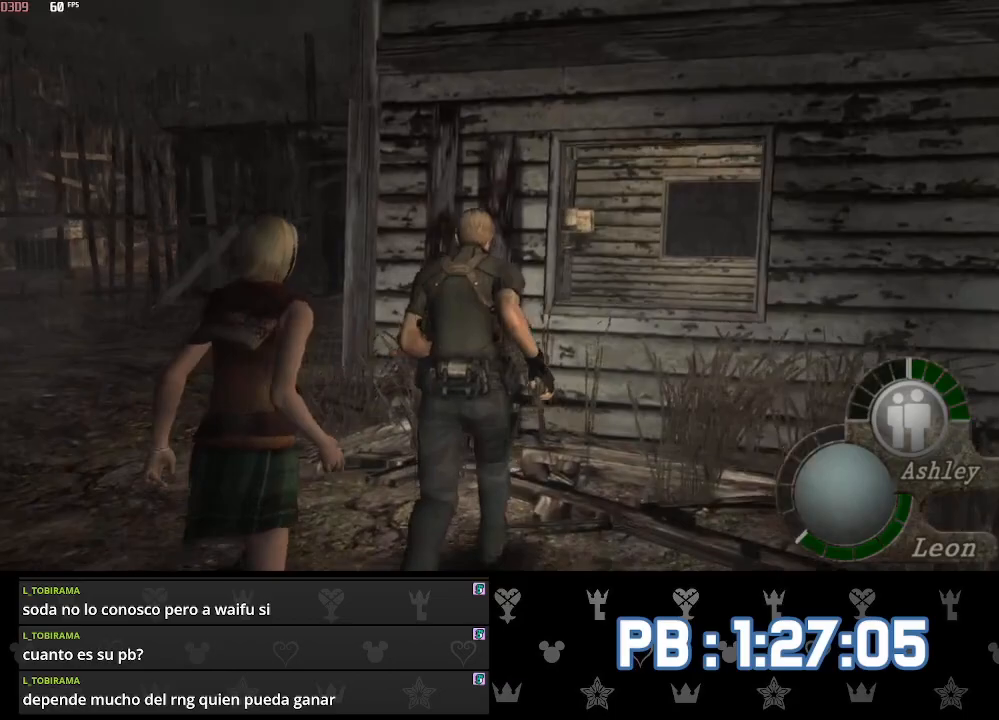
{"buttons": ["R1", "DPAD_LEFT"], "left_stick": "up", "right_stick": "center", "events": [[50, "R1", "down"], [267, "R1", "up"], [417, "R1", "down"]]}
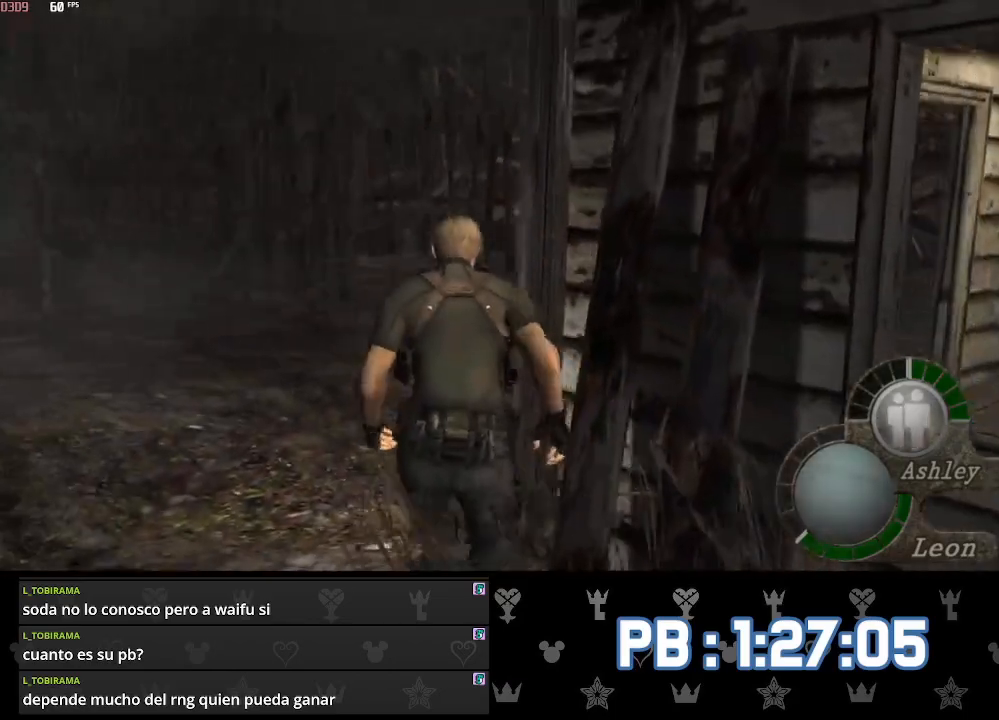
{"buttons": ["DPAD_RIGHT"], "left_stick": "up", "right_stick": "center", "events": [[50, "DPAD_LEFT", "up"], [100, "R1", "up"], [167, "DPAD_RIGHT", "down"]]}
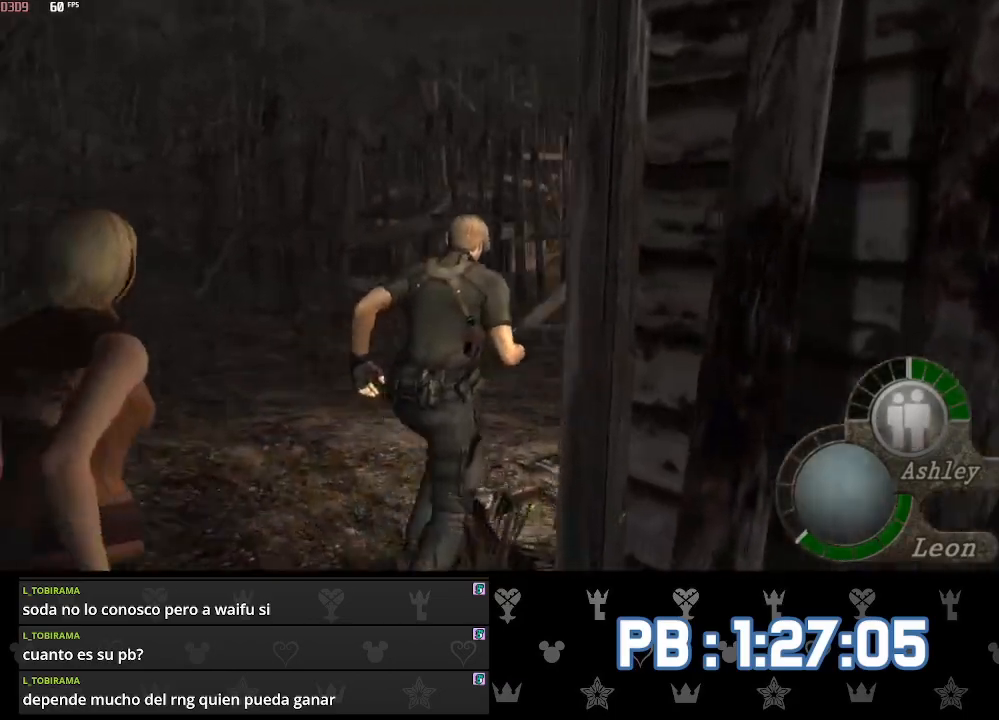
{"buttons": ["DPAD_RIGHT"], "left_stick": "up", "right_stick": "center", "events": []}
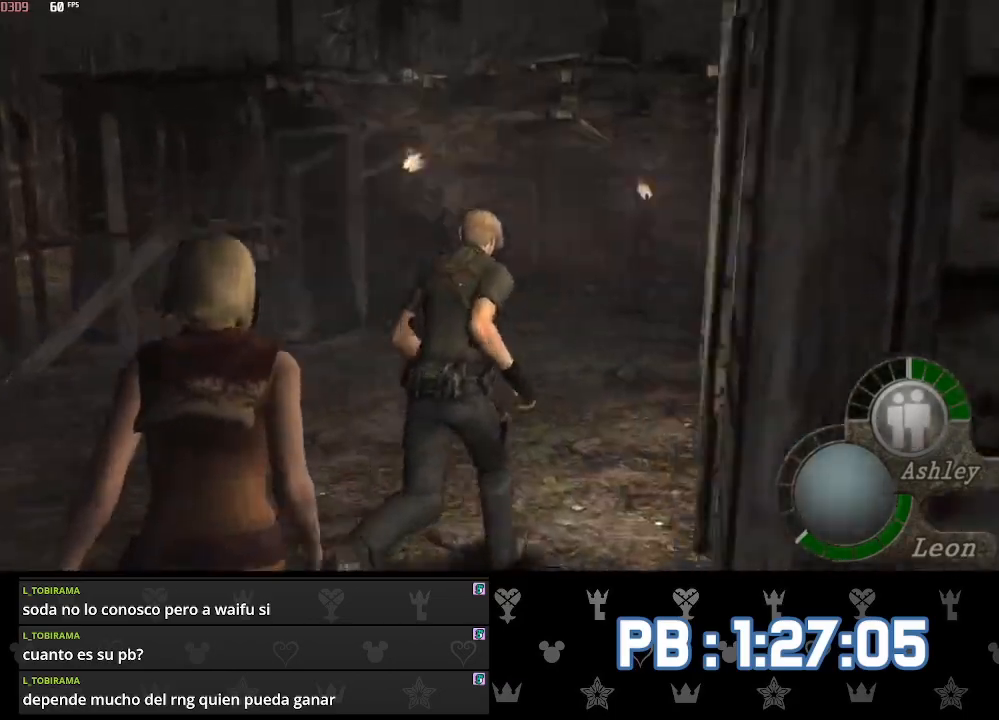
{"buttons": ["DPAD_RIGHT"], "left_stick": "up", "right_stick": "center", "events": []}
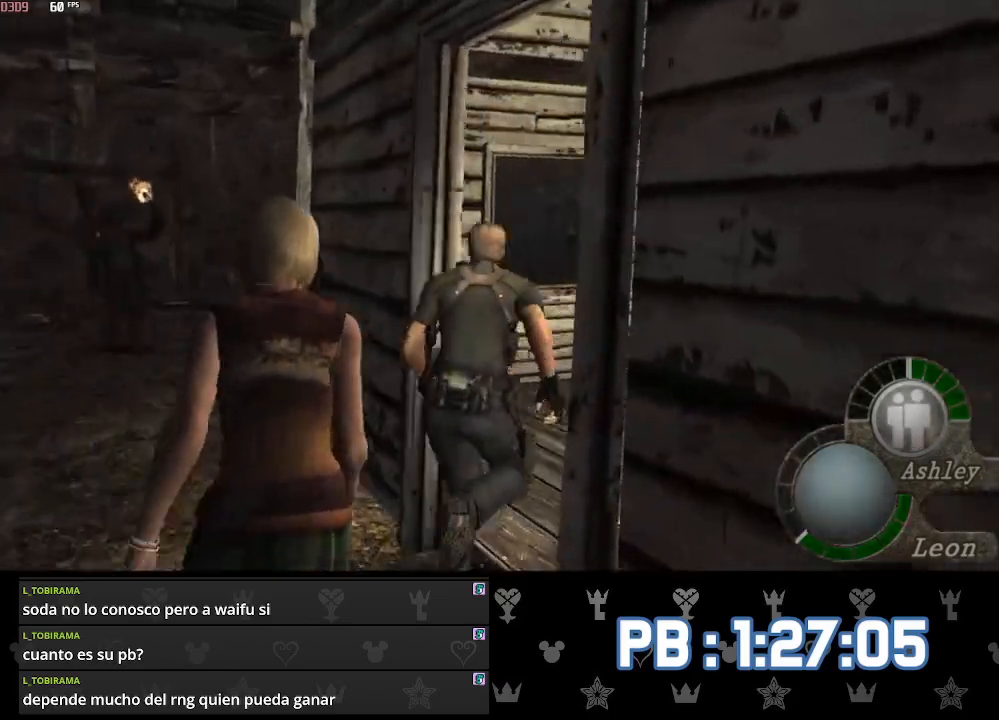
{"buttons": ["SQUARE"], "left_stick": "up", "right_stick": "center"}
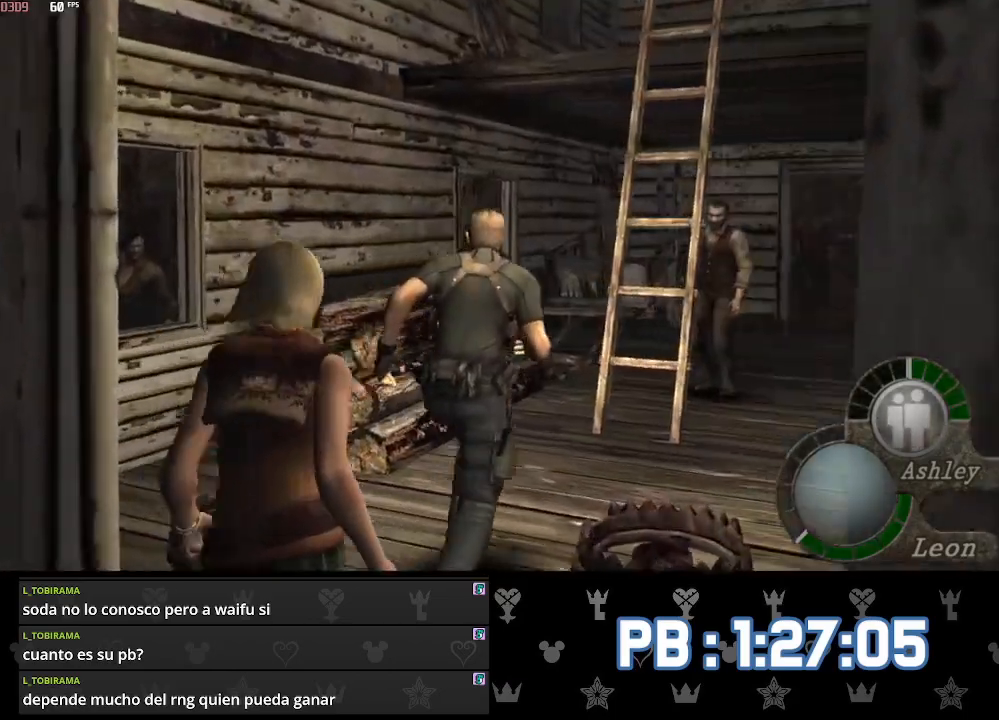
{"buttons": ["SQUARE"], "left_stick": "up", "right_stick": "center", "events": [[183, "DPAD_RIGHT", "down"], [250, "DPAD_RIGHT", "up"]]}
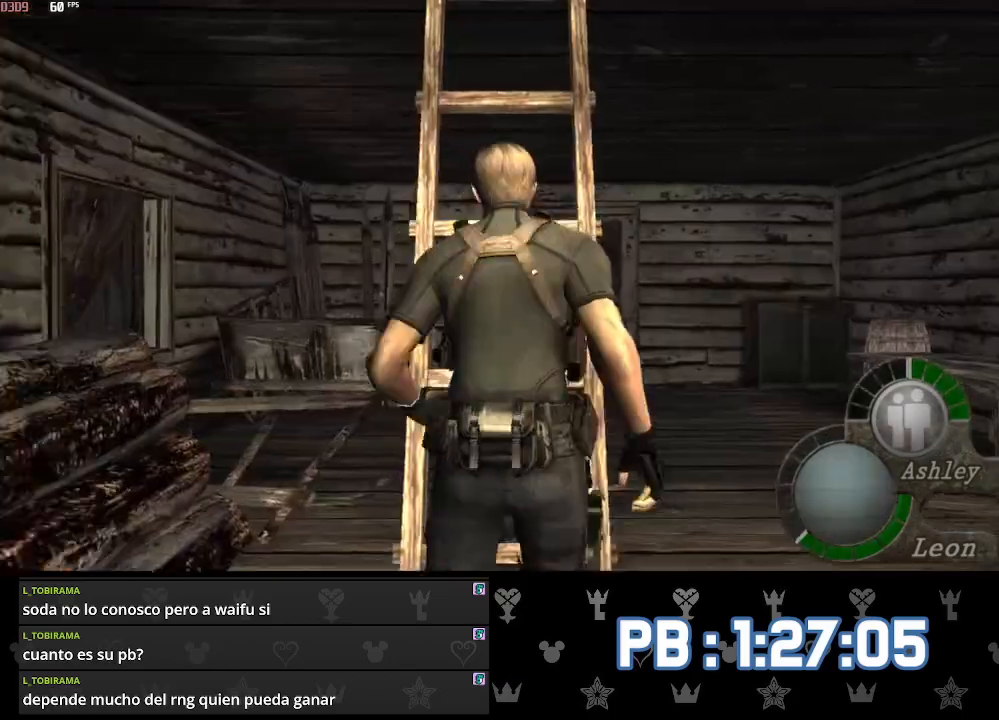
{"buttons": ["DPAD_UP"], "left_stick": "up", "right_stick": "center"}